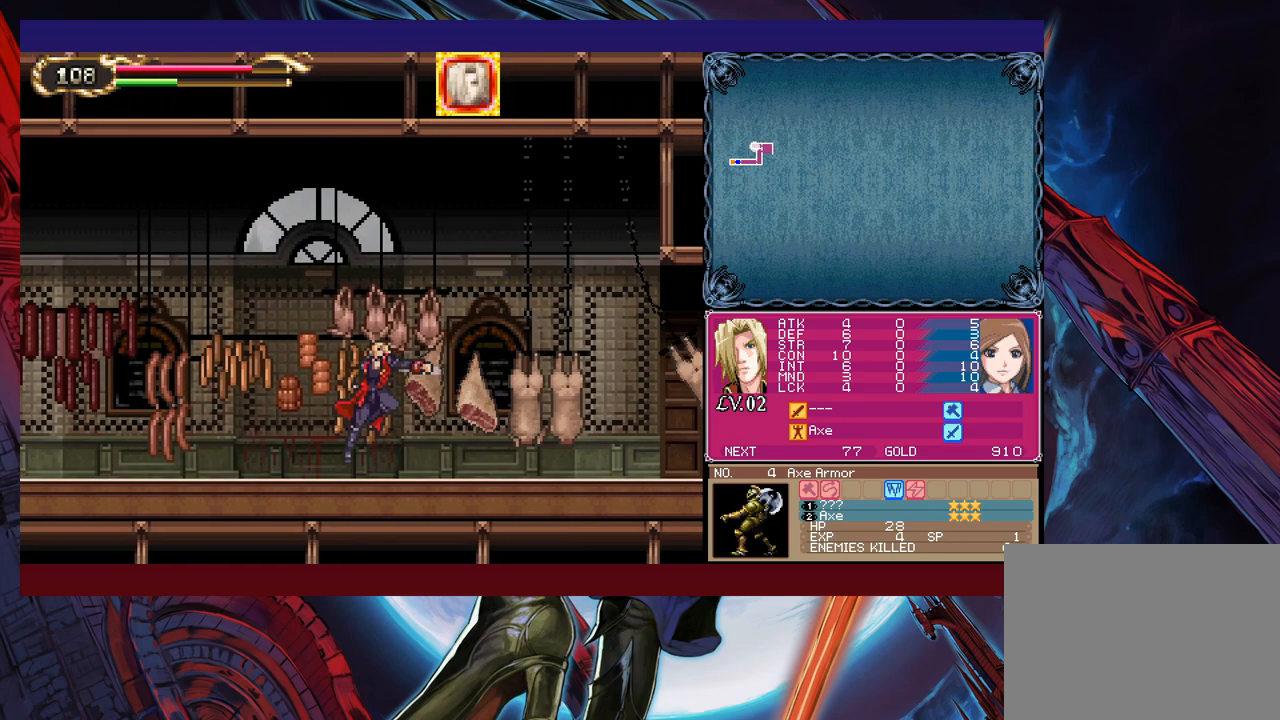
Gameplay with a controller (Xbox layout); each line is a JSON object with the inputs held at the frame after it. "events" lists button and stick changes between this image and that frame as [ms after this image, input, new state], when the widget could be followed in between. Not read: L2 R2.
{"buttons": [], "left_stick": "right", "right_stick": "center", "events": [[167, "B", "down"], [183, "B", "up"], [183, "X", "down"], [333, "X", "up"]]}
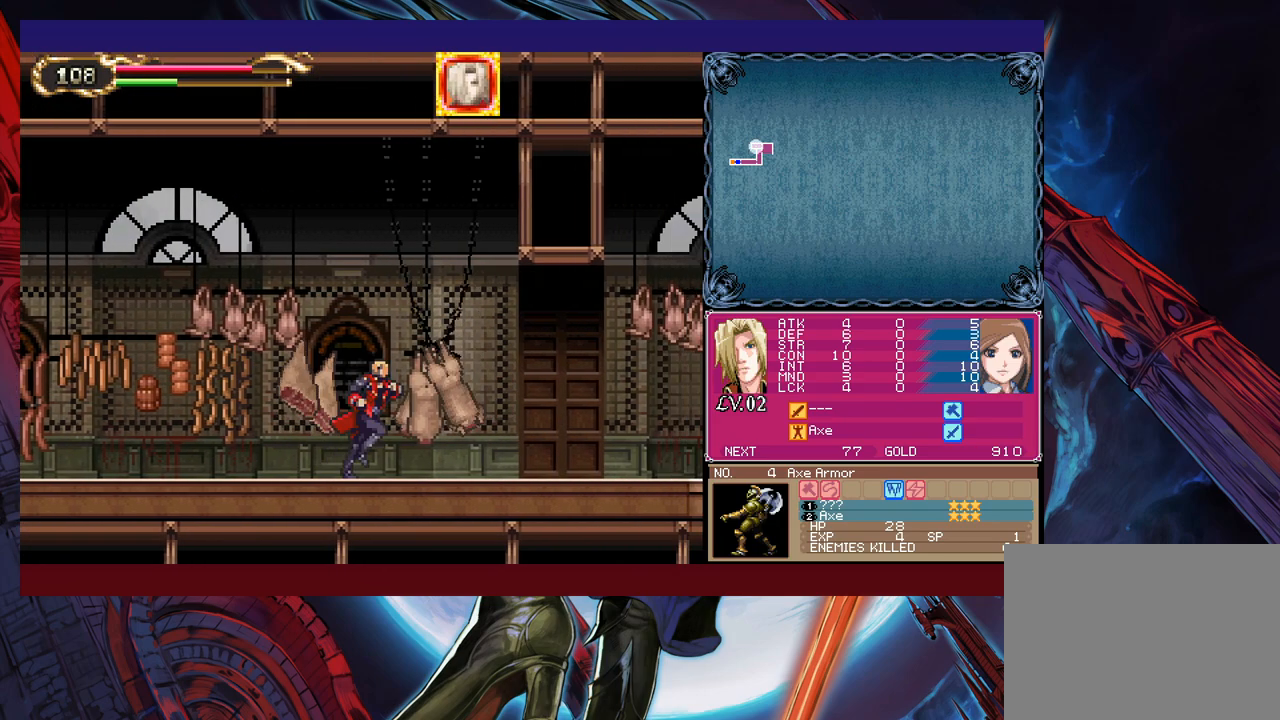
{"buttons": ["X"], "left_stick": "center", "right_stick": "center", "events": [[17, "X", "down"], [83, "left_stick", "center"], [133, "X", "up"], [283, "B", "down"], [333, "B", "up"], [467, "X", "down"]]}
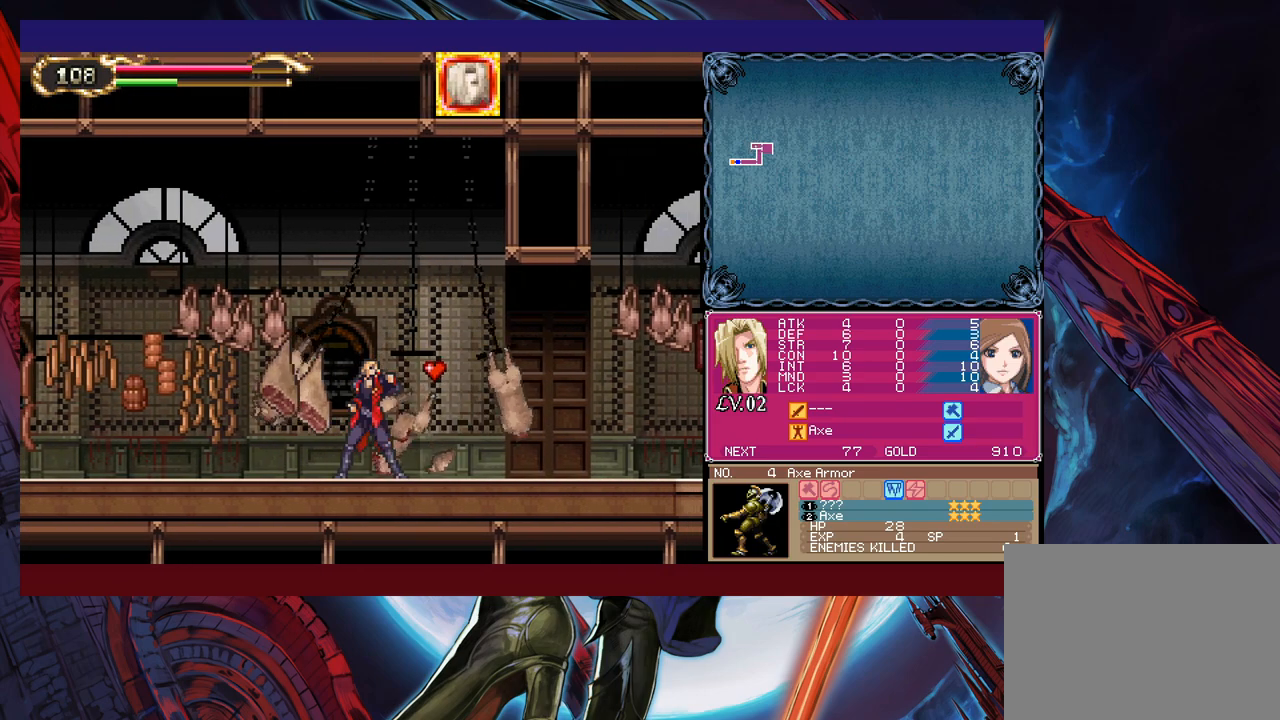
{"buttons": [], "left_stick": "center", "right_stick": "center", "events": [[33, "X", "up"], [333, "X", "down"], [383, "X", "up"]]}
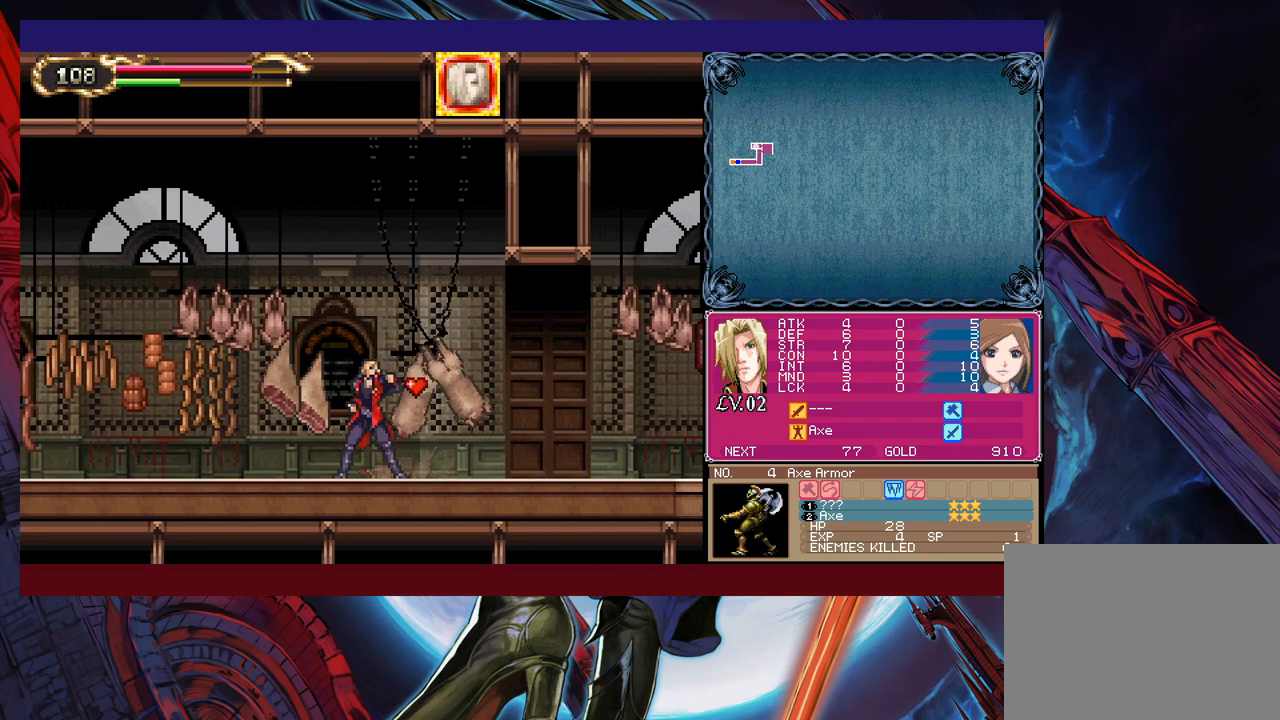
{"buttons": [], "left_stick": "right", "right_stick": "center", "events": [[167, "X", "down"], [233, "X", "up"], [317, "X", "down"], [417, "left_stick", "right"], [433, "X", "up"]]}
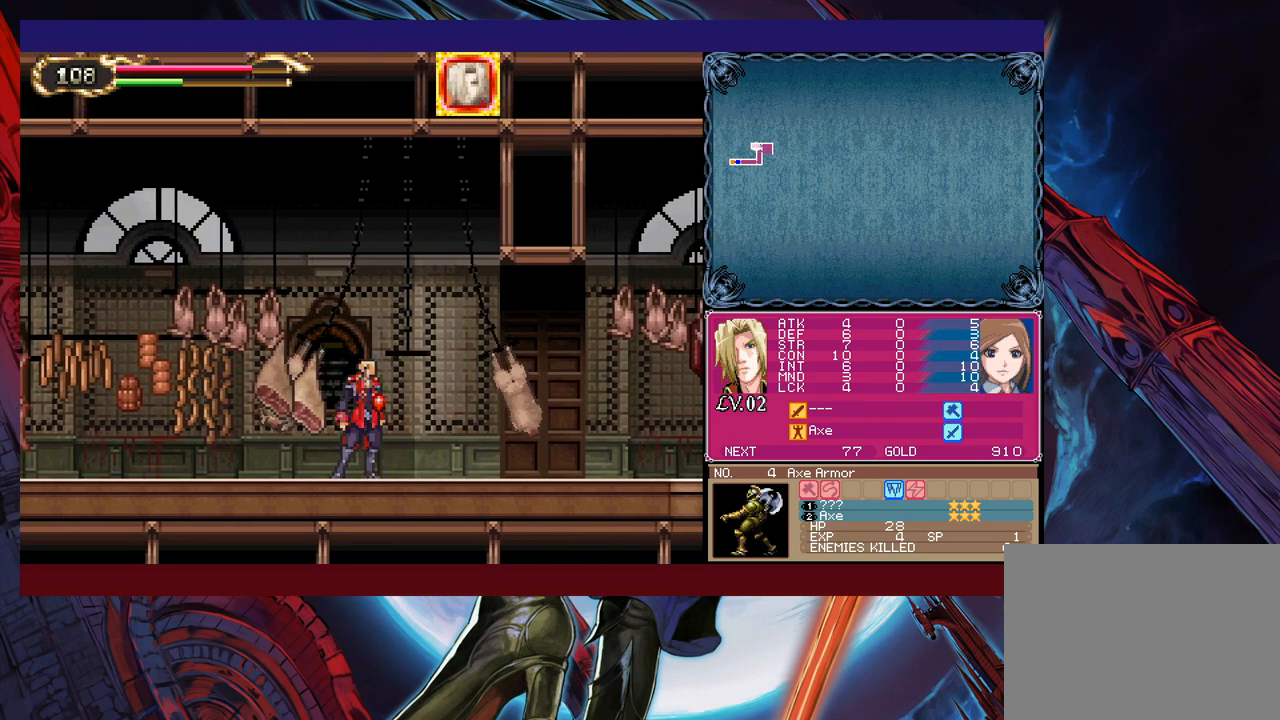
{"buttons": [], "left_stick": "right", "right_stick": "center", "events": [[283, "X", "down"], [433, "X", "up"]]}
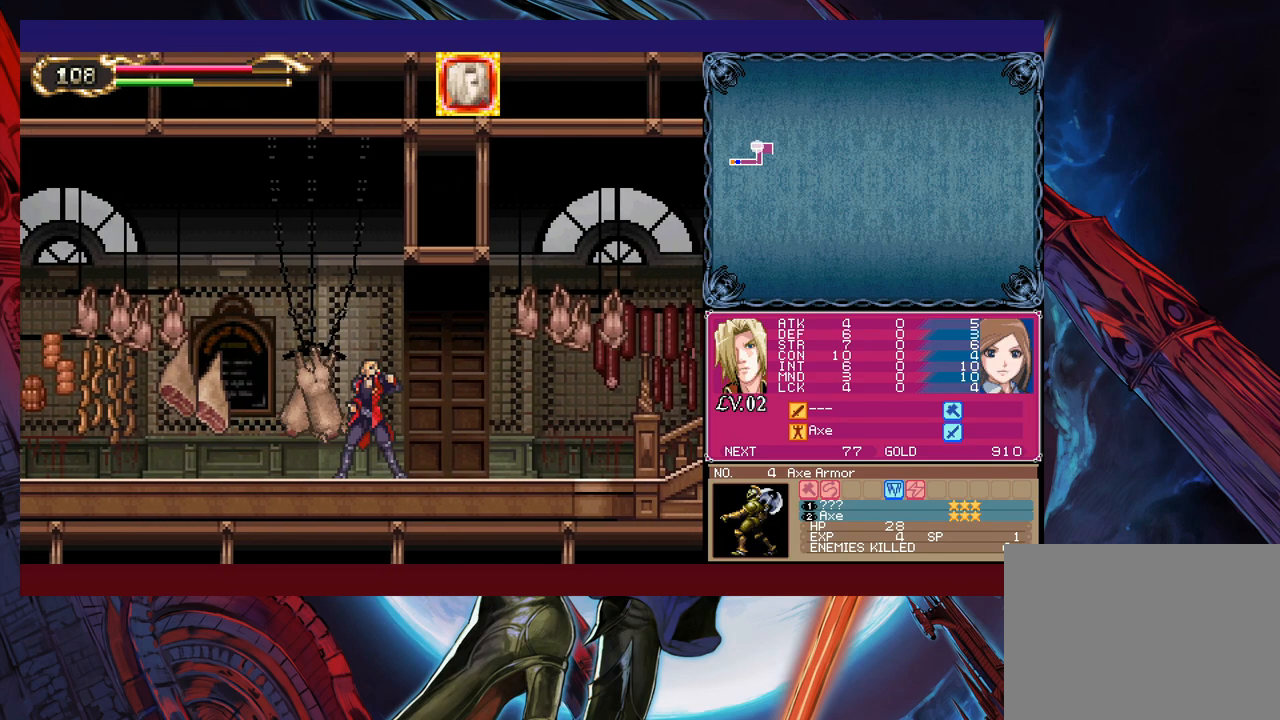
{"buttons": ["X"], "left_stick": "right", "right_stick": "center", "events": [[367, "B", "down"], [433, "B", "up"], [467, "X", "down"]]}
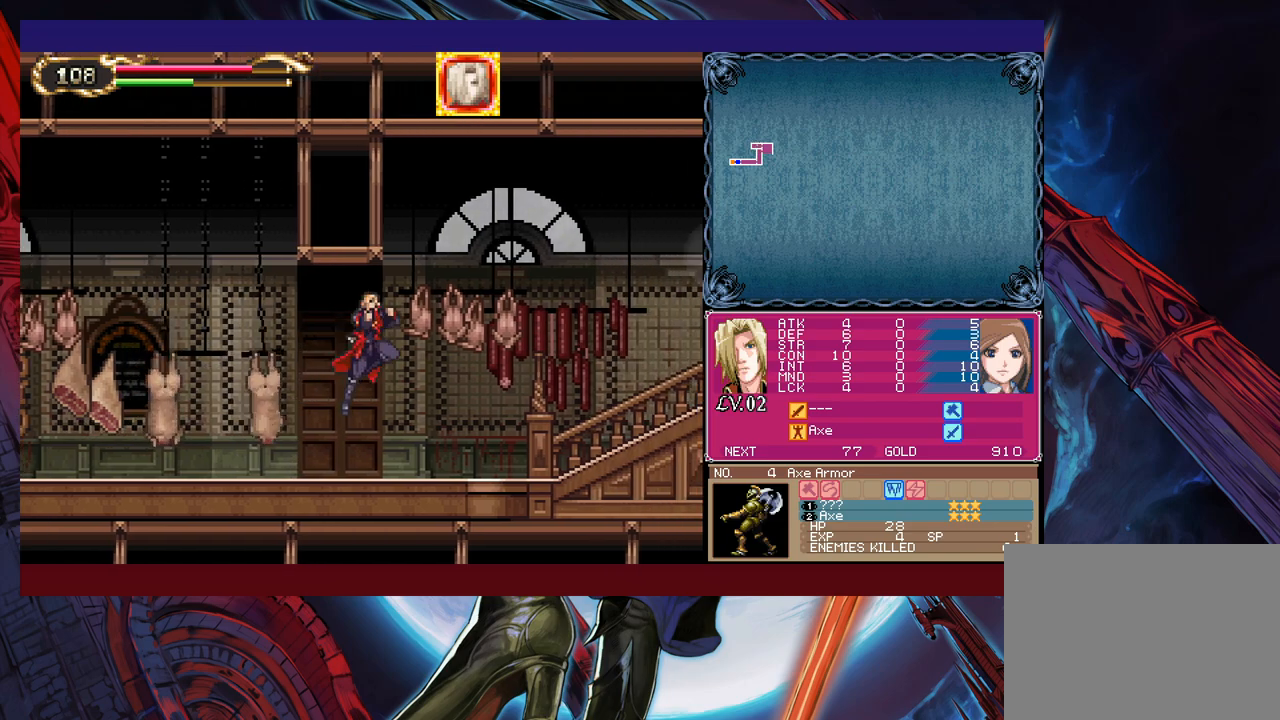
{"buttons": [], "left_stick": "left", "right_stick": "center", "events": [[183, "X", "up"], [233, "left_stick", "center"], [383, "left_stick", "left"]]}
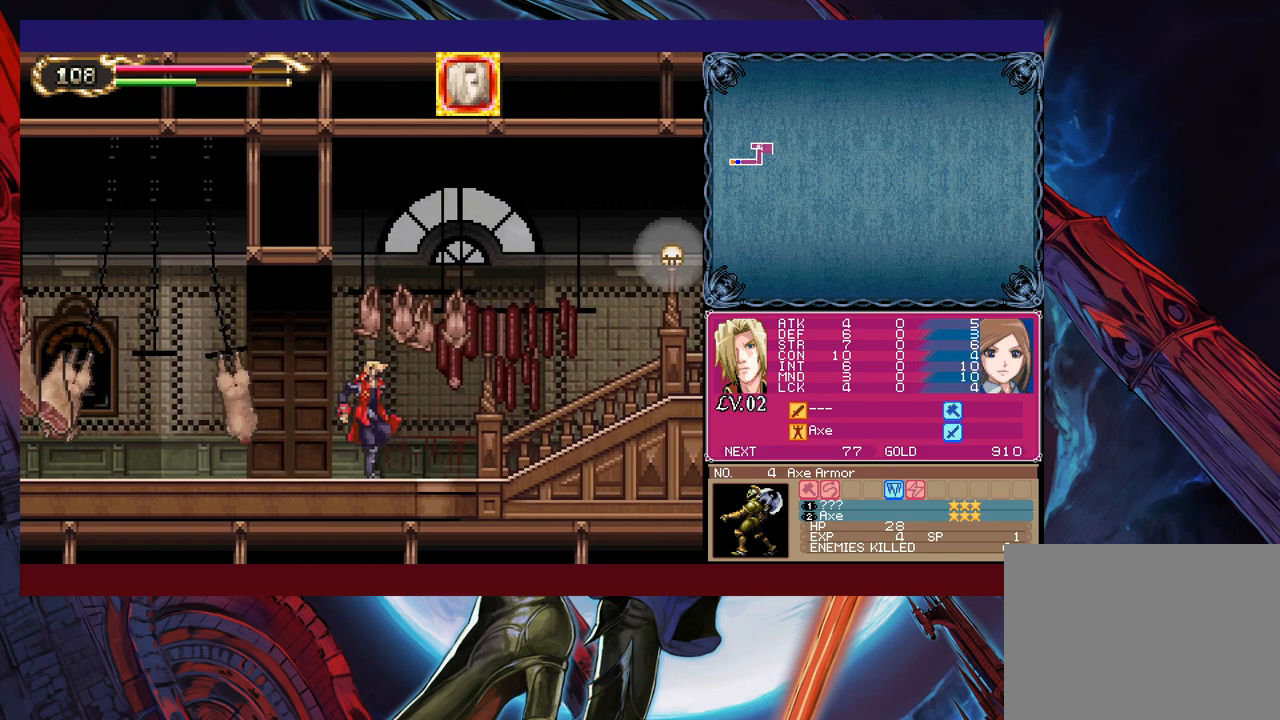
{"buttons": [], "left_stick": "center", "right_stick": "center", "events": [[383, "X", "down"], [417, "left_stick", "center"], [433, "X", "up"]]}
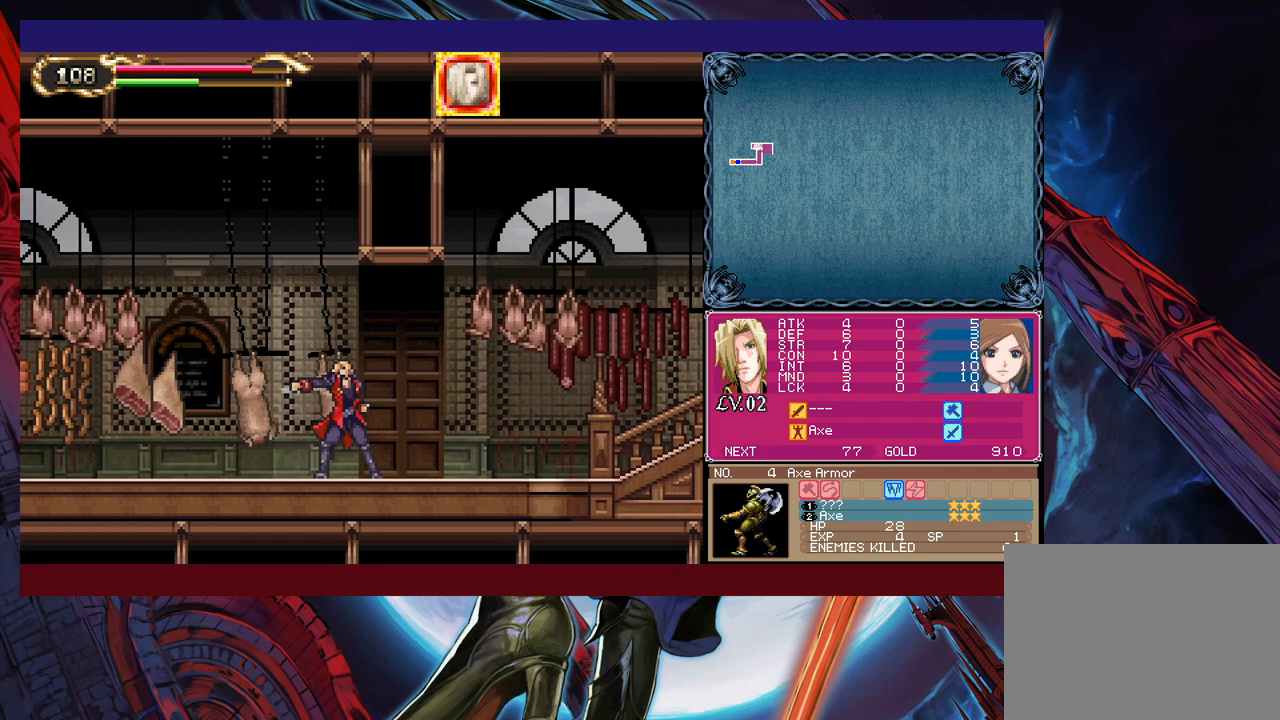
{"buttons": [], "left_stick": "center", "right_stick": "center", "events": []}
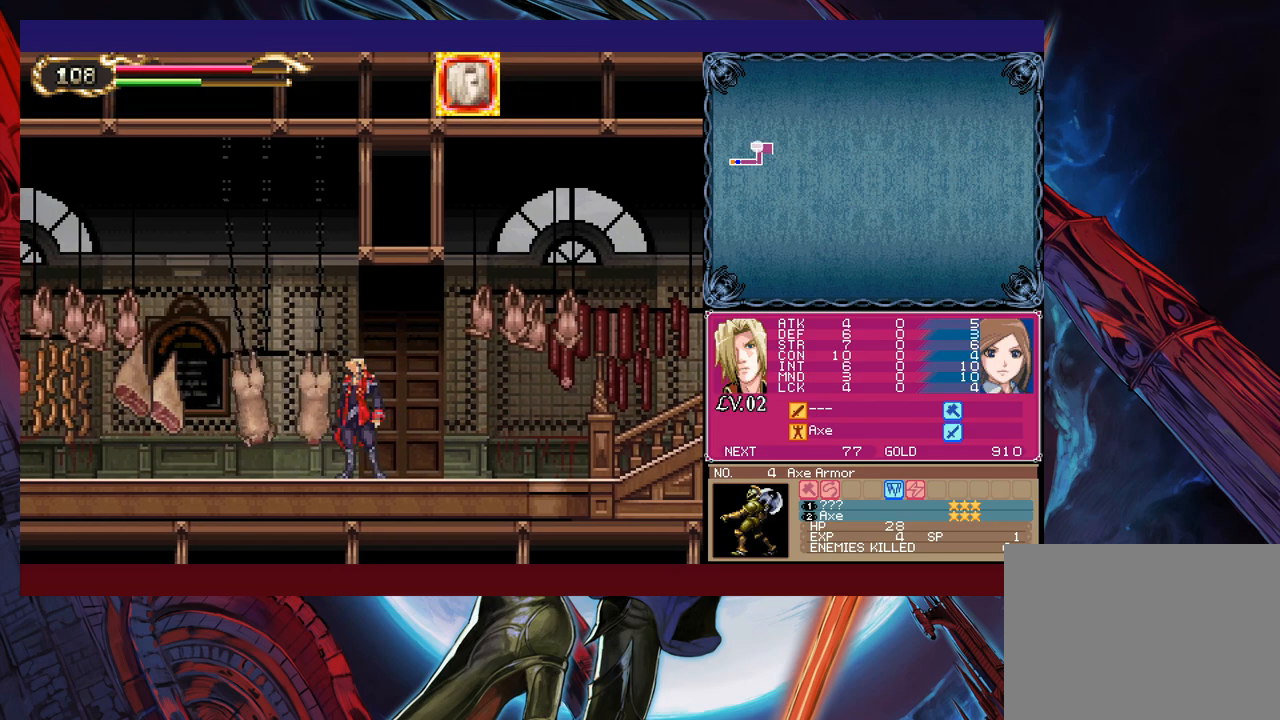
{"buttons": [], "left_stick": "center", "right_stick": "center", "events": [[183, "left_stick", "left"], [233, "X", "down"], [267, "left_stick", "center"], [317, "X", "up"], [383, "X", "down"], [483, "X", "up"]]}
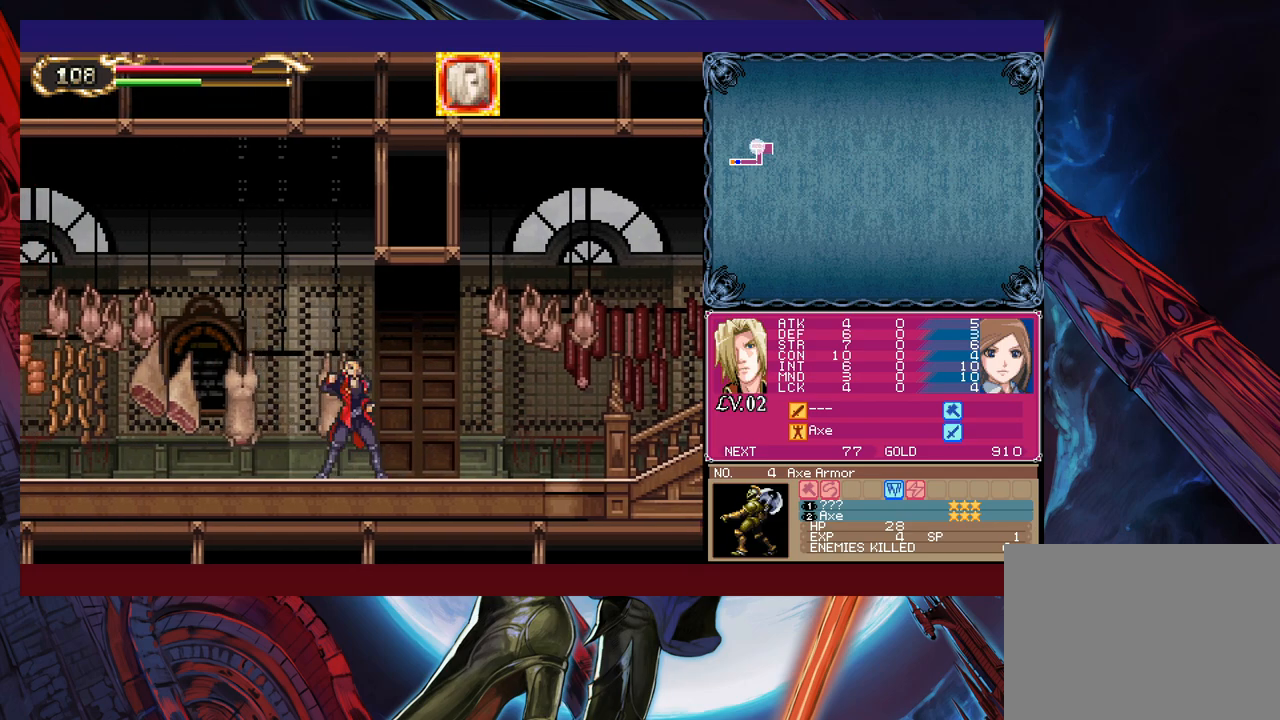
{"buttons": [], "left_stick": "left", "right_stick": "center", "events": [[117, "X", "down"], [183, "X", "up"], [267, "X", "down"], [367, "X", "up"], [483, "left_stick", "left"]]}
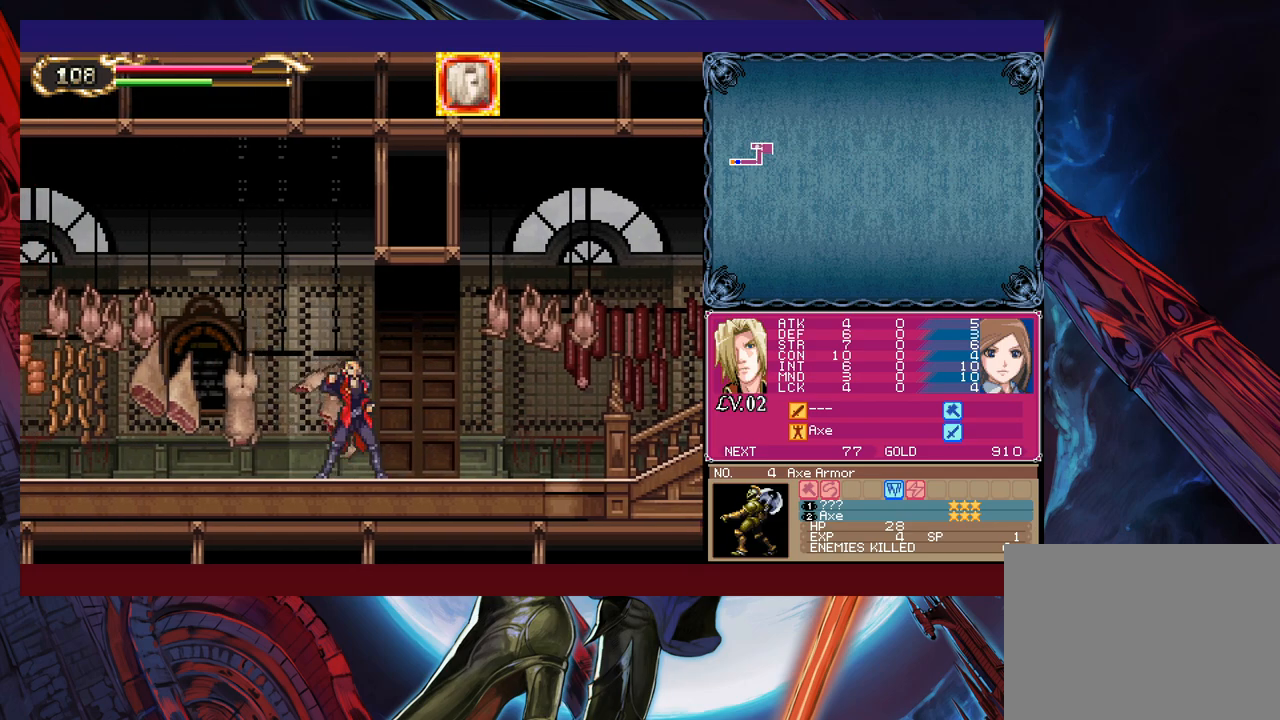
{"buttons": [], "left_stick": "left", "right_stick": "center", "events": [[183, "X", "down"], [217, "left_stick", "center"], [317, "X", "up"], [483, "left_stick", "left"]]}
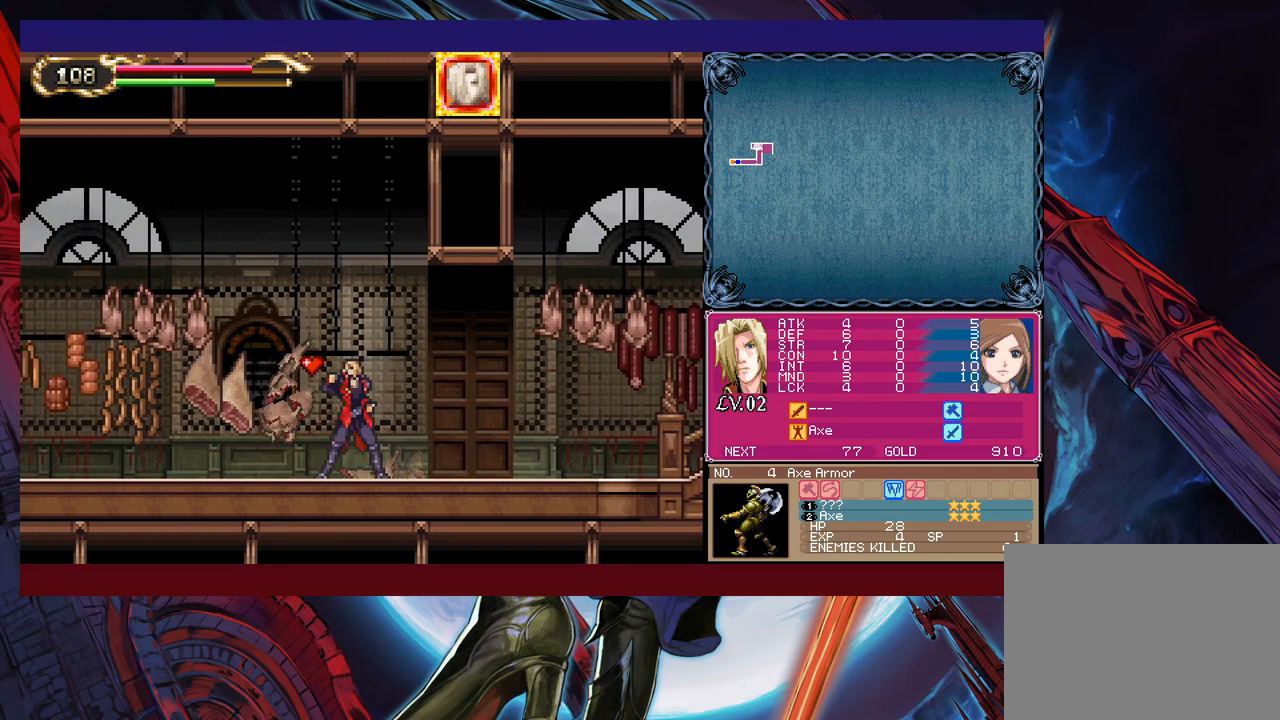
{"buttons": [], "left_stick": "center", "right_stick": "center", "events": [[183, "left_stick", "right"], [283, "START", "down"], [333, "left_stick", "center"], [433, "START", "up"]]}
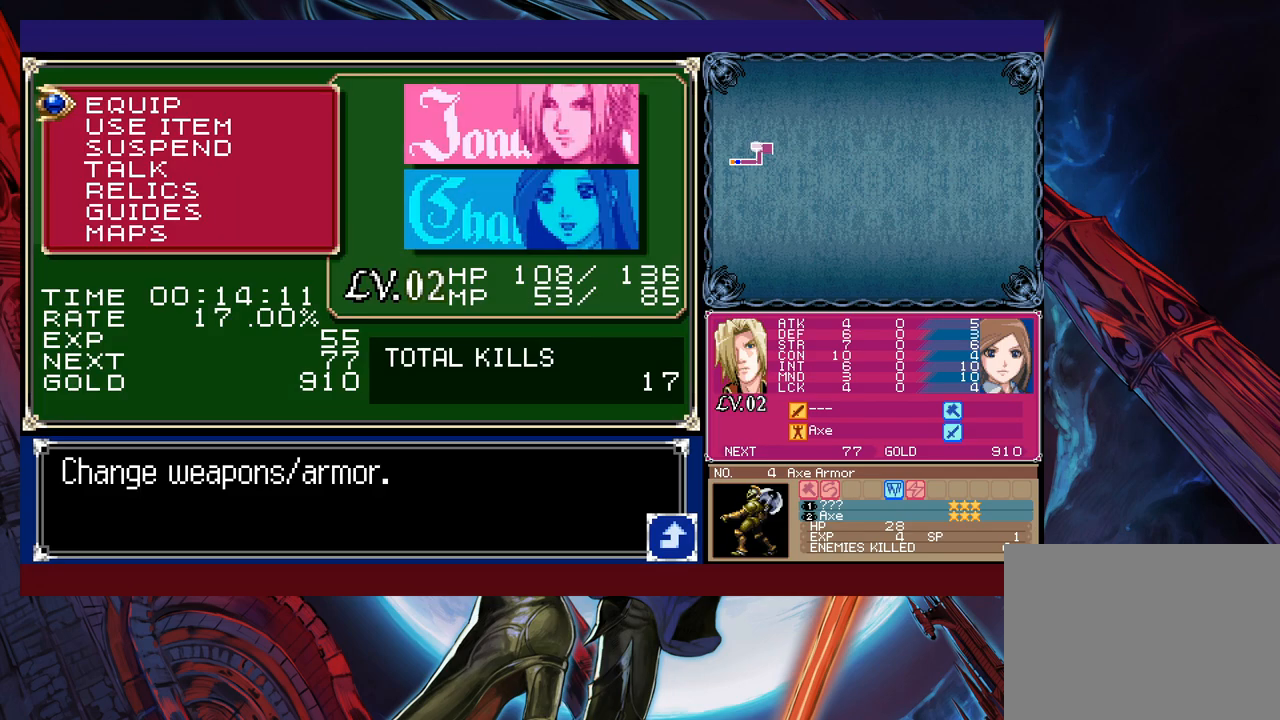
{"buttons": [], "left_stick": "center", "right_stick": "center", "events": [[133, "A", "down"], [317, "A", "up"], [367, "A", "down"], [483, "A", "up"]]}
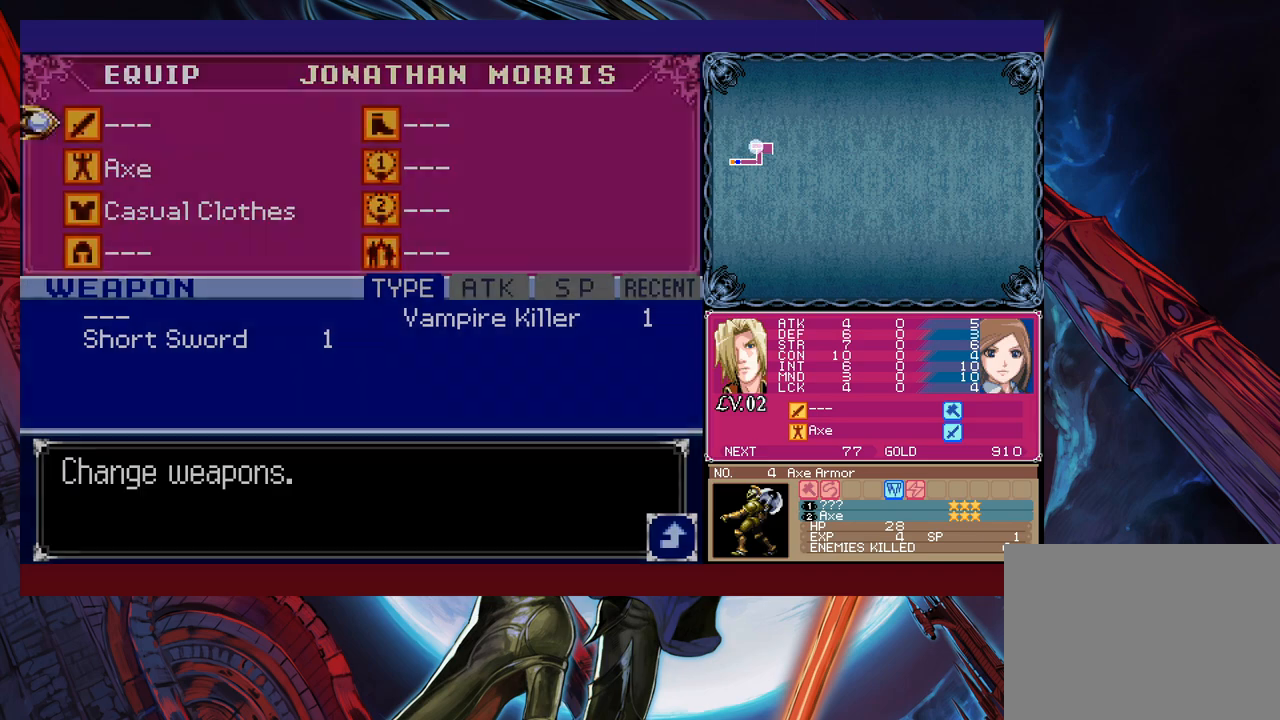
{"buttons": [], "left_stick": "center", "right_stick": "center", "events": [[167, "A", "down"], [333, "A", "up"]]}
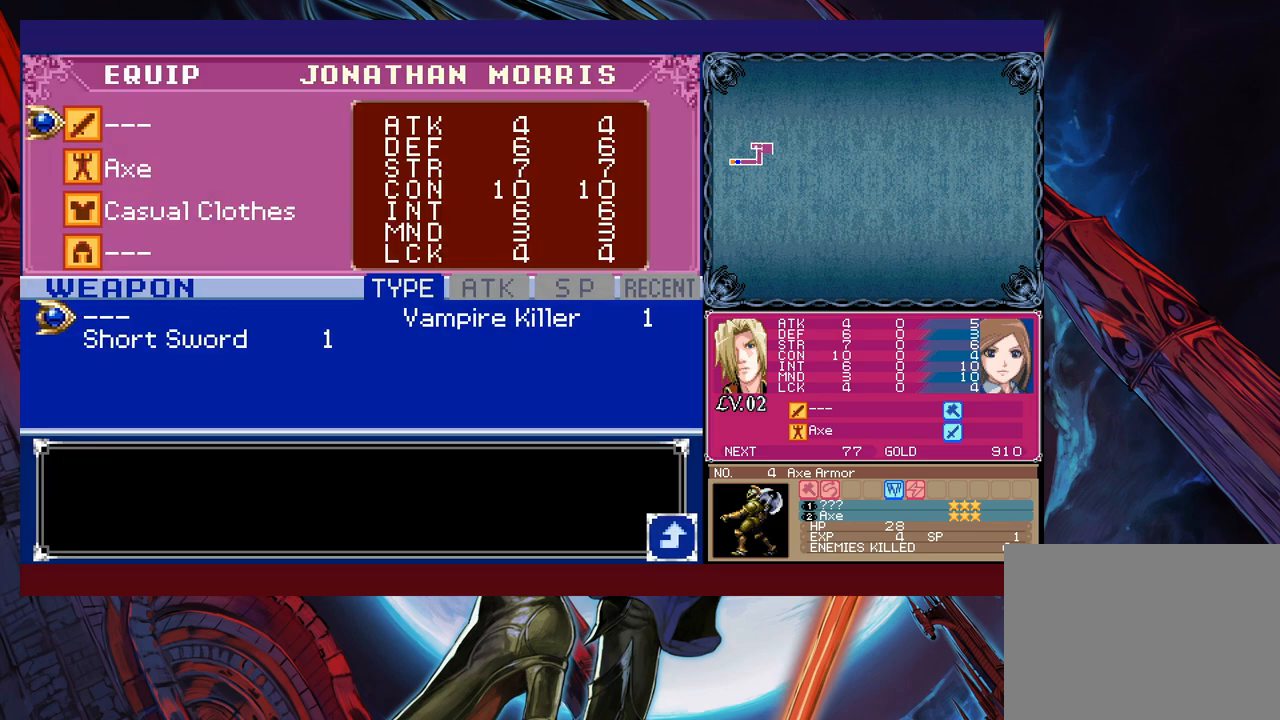
{"buttons": [], "left_stick": "center", "right_stick": "center", "events": [[83, "left_stick", "down"], [183, "A", "down"], [217, "left_stick", "center"], [233, "A", "up"], [433, "B", "down"], [483, "B", "up"]]}
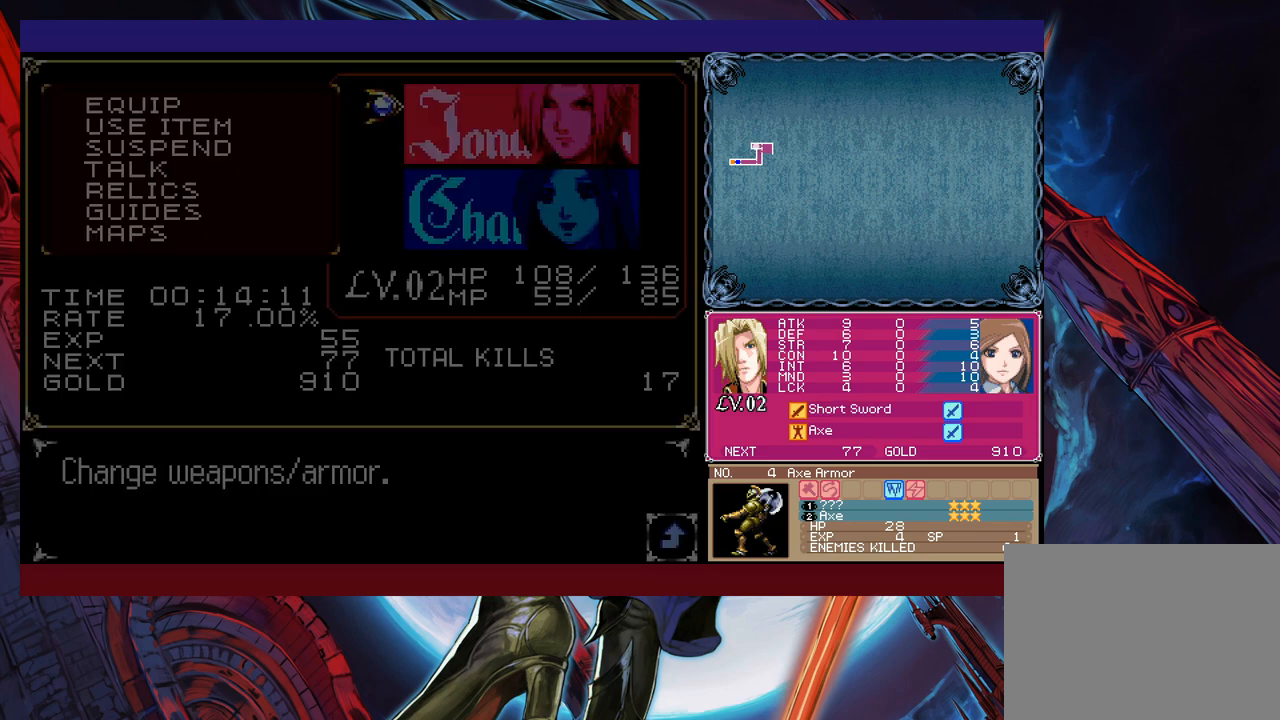
{"buttons": [], "left_stick": "right", "right_stick": "center", "events": [[67, "B", "down"], [83, "B", "up"], [83, "left_stick", "right"], [267, "B", "down"], [333, "B", "up"]]}
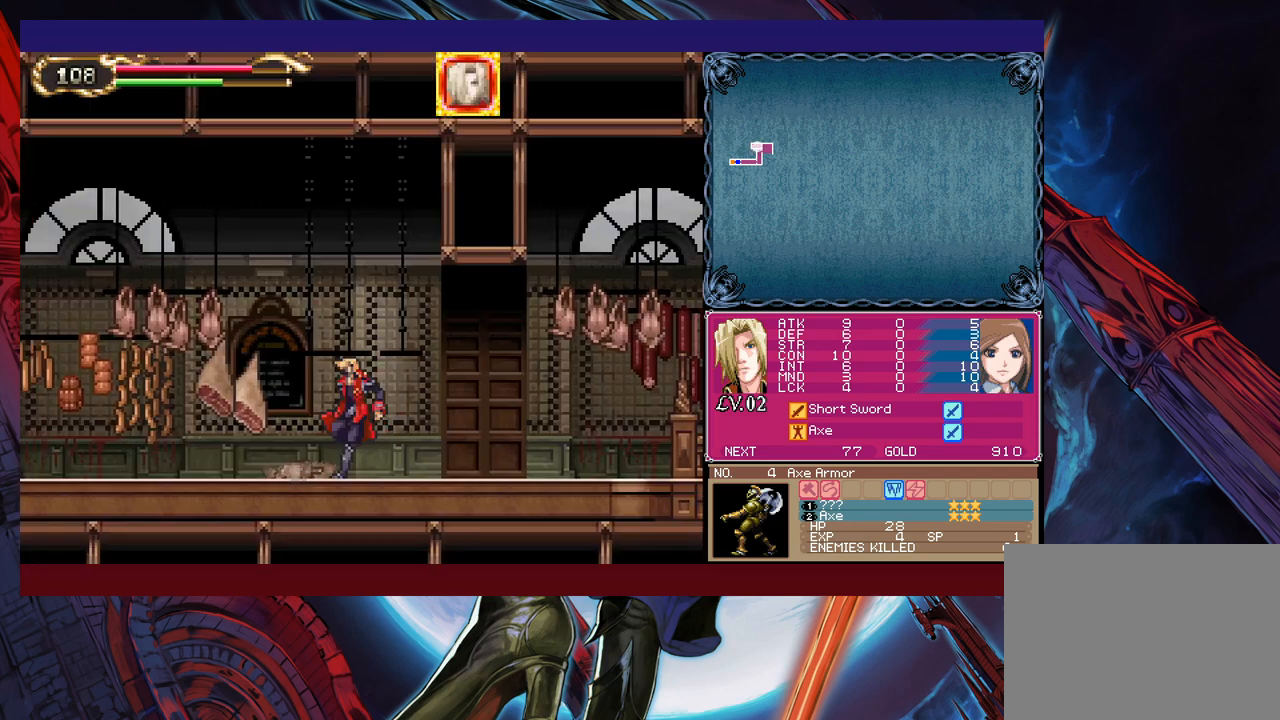
{"buttons": [], "left_stick": "right", "right_stick": "center", "events": [[33, "left_stick", "left"], [83, "Y", "down"], [117, "B", "down"], [117, "Y", "up"], [133, "B", "up"], [133, "left_stick", "right"], [383, "left_stick", "left"], [417, "Y", "down"], [433, "B", "down"], [433, "Y", "up"], [433, "left_stick", "center"], [483, "B", "up"], [483, "left_stick", "right"]]}
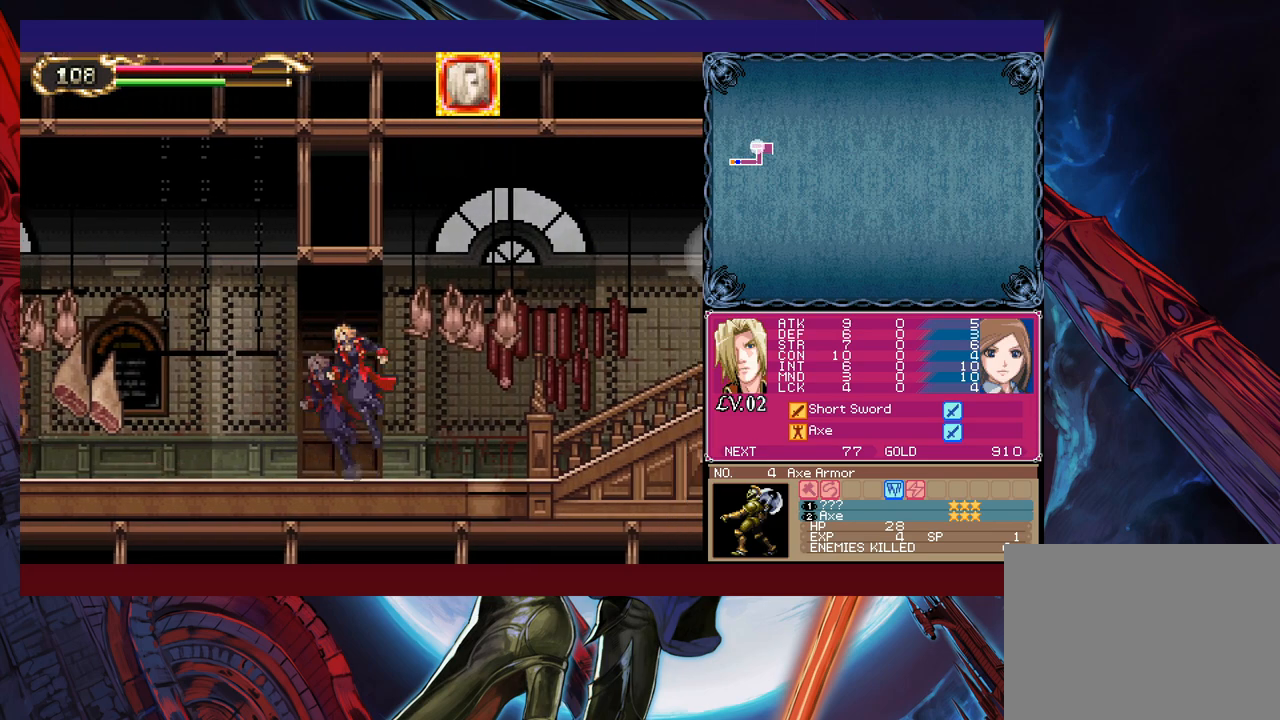
{"buttons": [], "left_stick": "left", "right_stick": "center", "events": [[183, "left_stick", "left"], [233, "Y", "down"], [283, "Y", "up"], [283, "left_stick", "right"], [483, "left_stick", "left"]]}
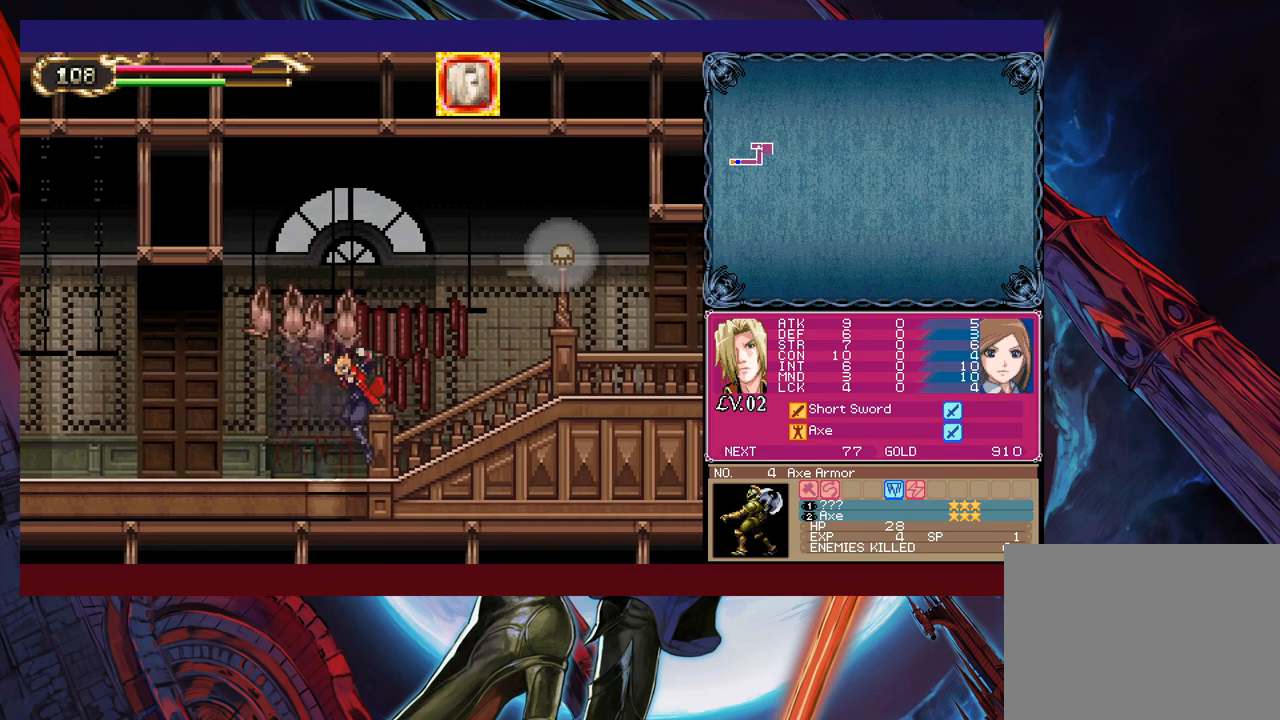
{"buttons": [], "left_stick": "right", "right_stick": "center", "events": [[33, "Y", "down"], [67, "B", "down"], [67, "Y", "up"], [83, "B", "up"], [83, "left_stick", "right"], [267, "left_stick", "left"], [283, "Y", "down"], [333, "Y", "up"], [333, "left_stick", "right"]]}
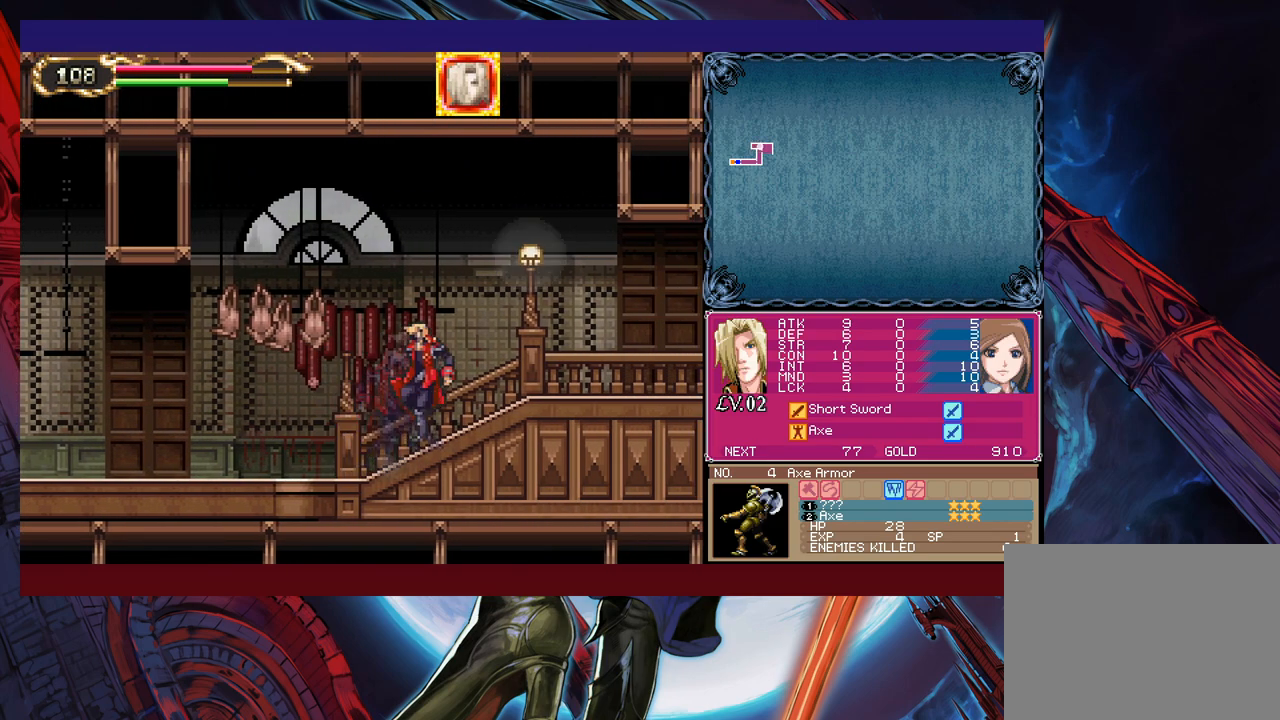
{"buttons": [], "left_stick": "right", "right_stick": "center", "events": [[33, "Y", "down"], [33, "left_stick", "left"], [83, "B", "down"], [83, "Y", "up"], [117, "B", "up"], [133, "left_stick", "right"], [267, "left_stick", "left"], [283, "Y", "down"], [333, "B", "down"], [333, "Y", "up"], [333, "left_stick", "right"], [367, "B", "up"]]}
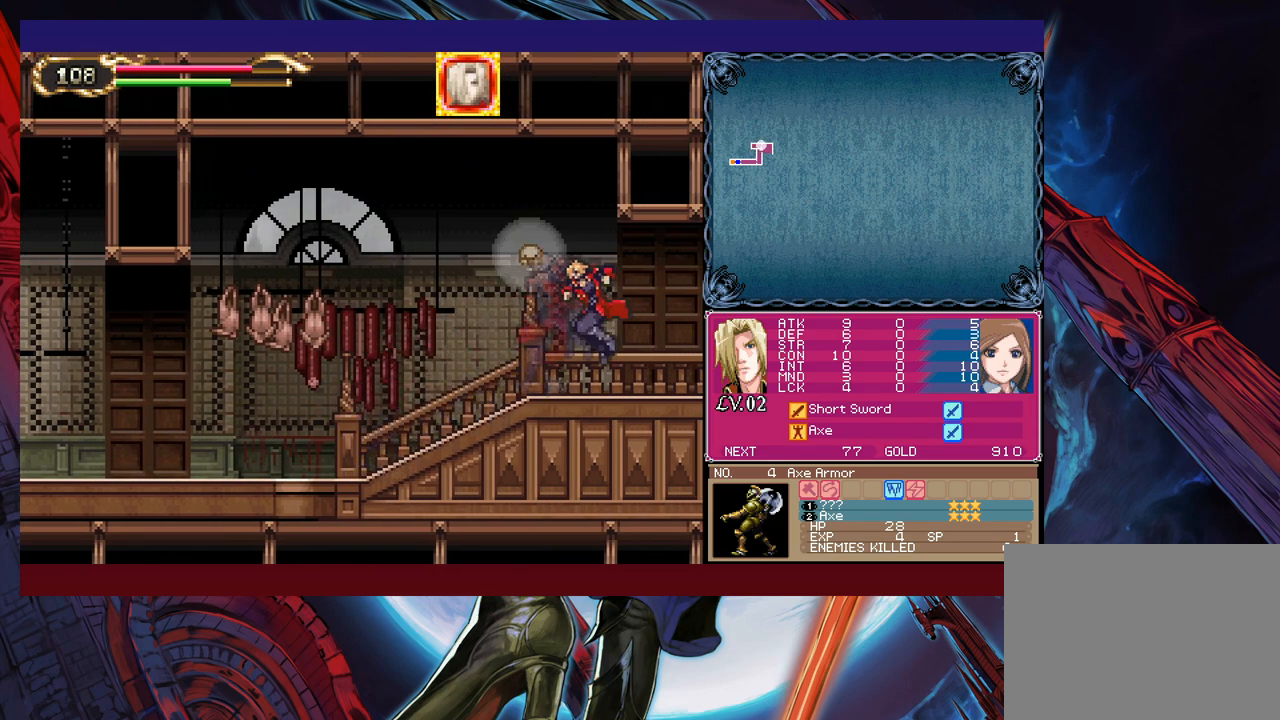
{"buttons": [], "left_stick": "right", "right_stick": "center", "events": [[67, "left_stick", "left"], [83, "Y", "down"], [133, "B", "down"], [133, "Y", "up"], [167, "B", "up"], [167, "left_stick", "right"]]}
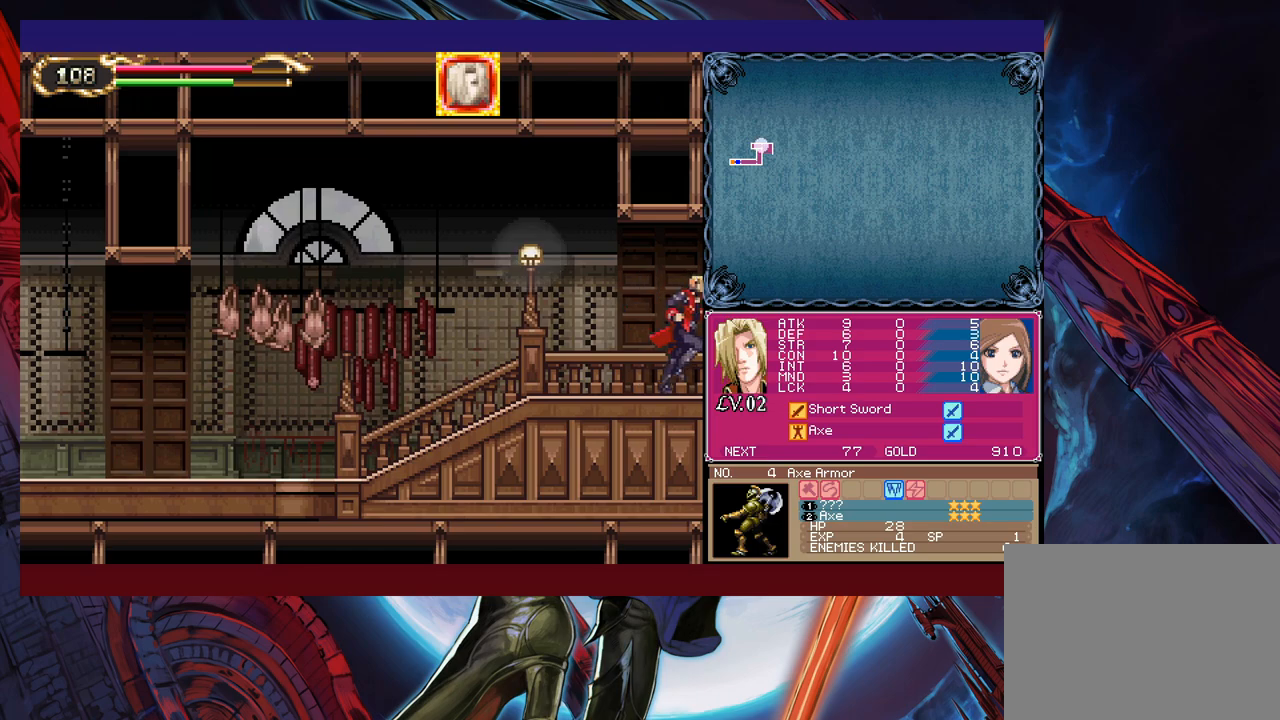
{"buttons": [], "left_stick": "right", "right_stick": "center", "events": [[183, "left_stick", "left"], [217, "Y", "down"], [267, "B", "down"], [267, "Y", "up"], [283, "B", "up"], [283, "left_stick", "right"]]}
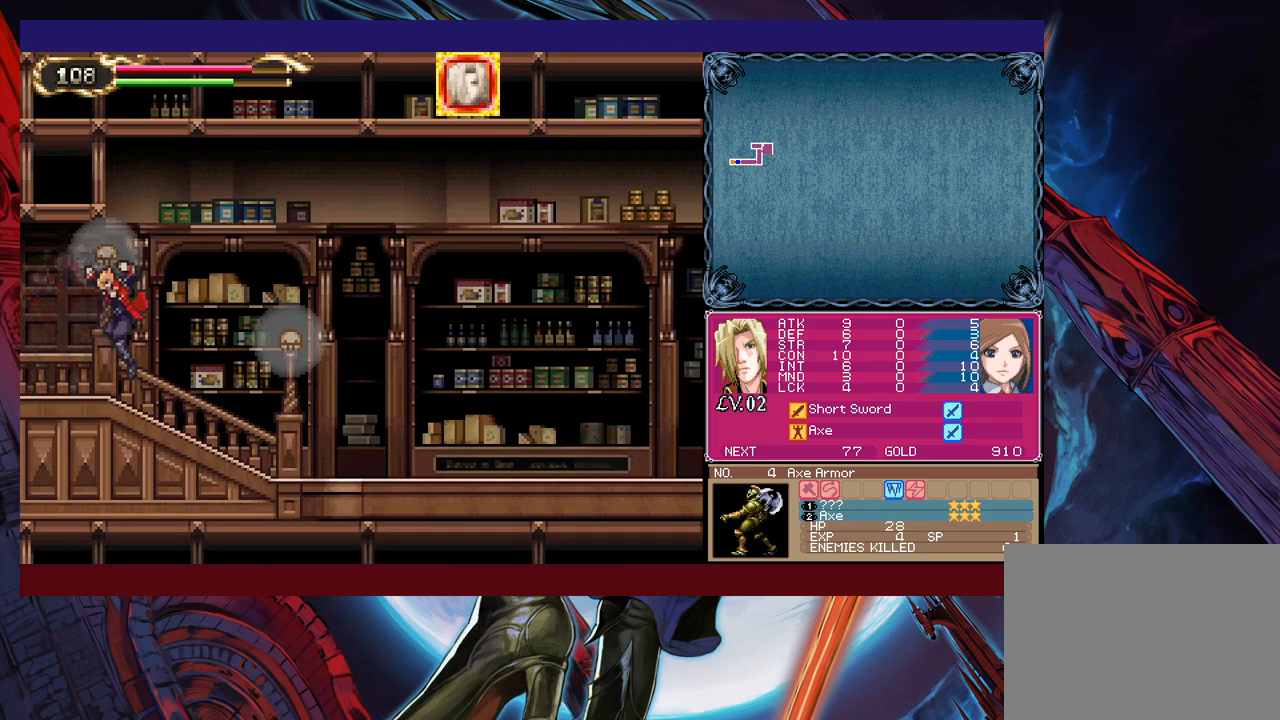
{"buttons": [], "left_stick": "right", "right_stick": "center", "events": [[67, "left_stick", "left"], [83, "Y", "down"], [117, "B", "down"], [117, "Y", "up"], [133, "B", "up"], [133, "left_stick", "right"], [367, "X", "down"], [467, "X", "up"]]}
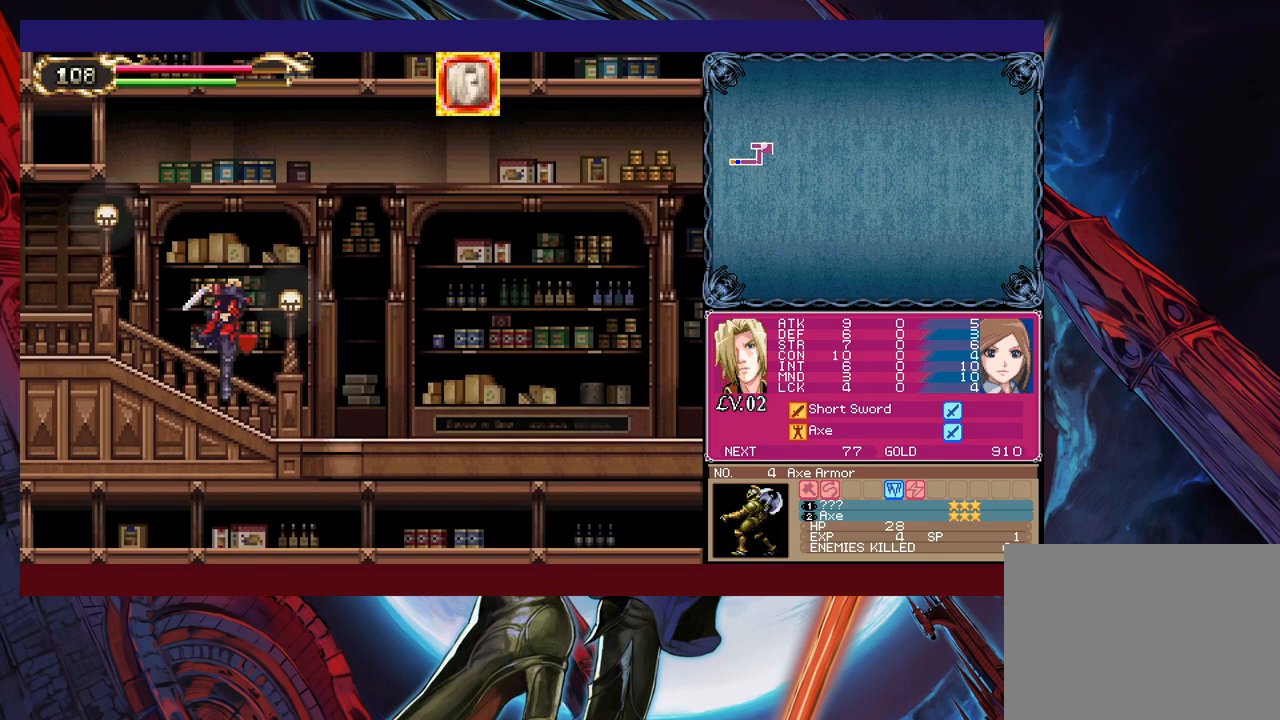
{"buttons": [], "left_stick": "right", "right_stick": "center", "events": [[133, "B", "down"], [217, "B", "up"], [233, "X", "down"], [383, "X", "up"]]}
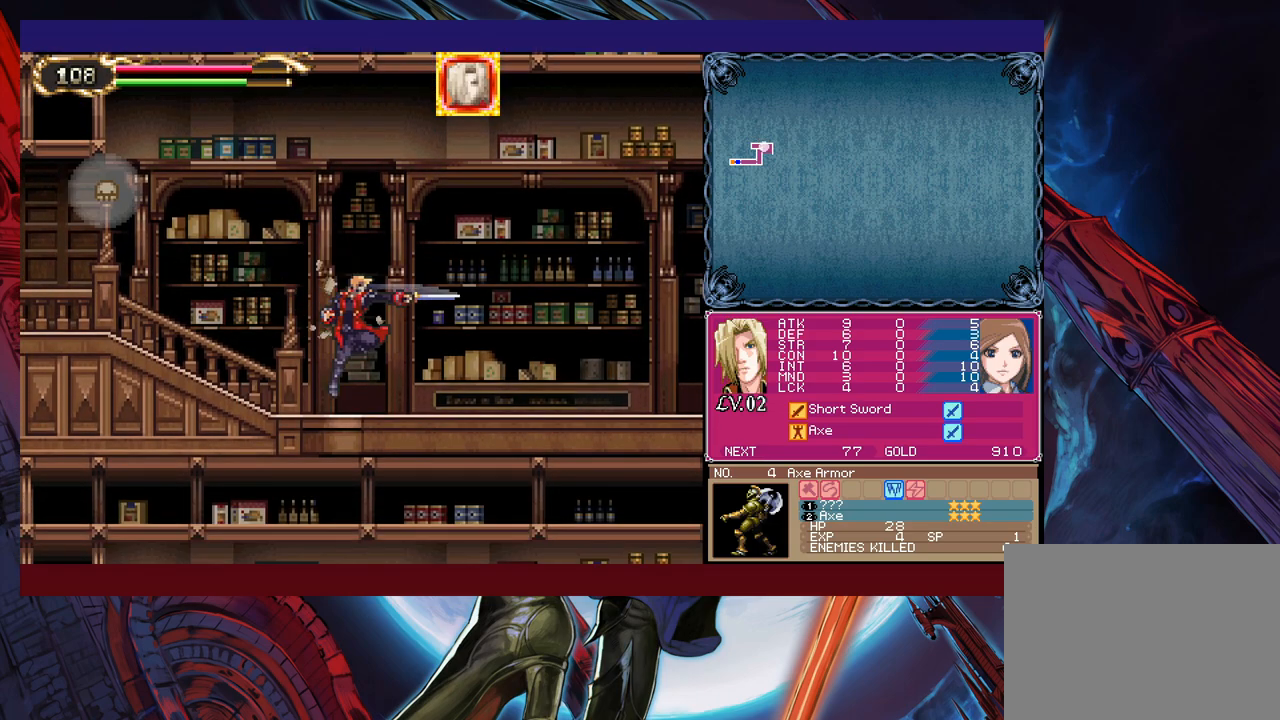
{"buttons": [], "left_stick": "down-right", "right_stick": "center", "events": [[33, "left_stick", "left"], [83, "Y", "down"], [117, "Y", "up"], [133, "left_stick", "down-right"]]}
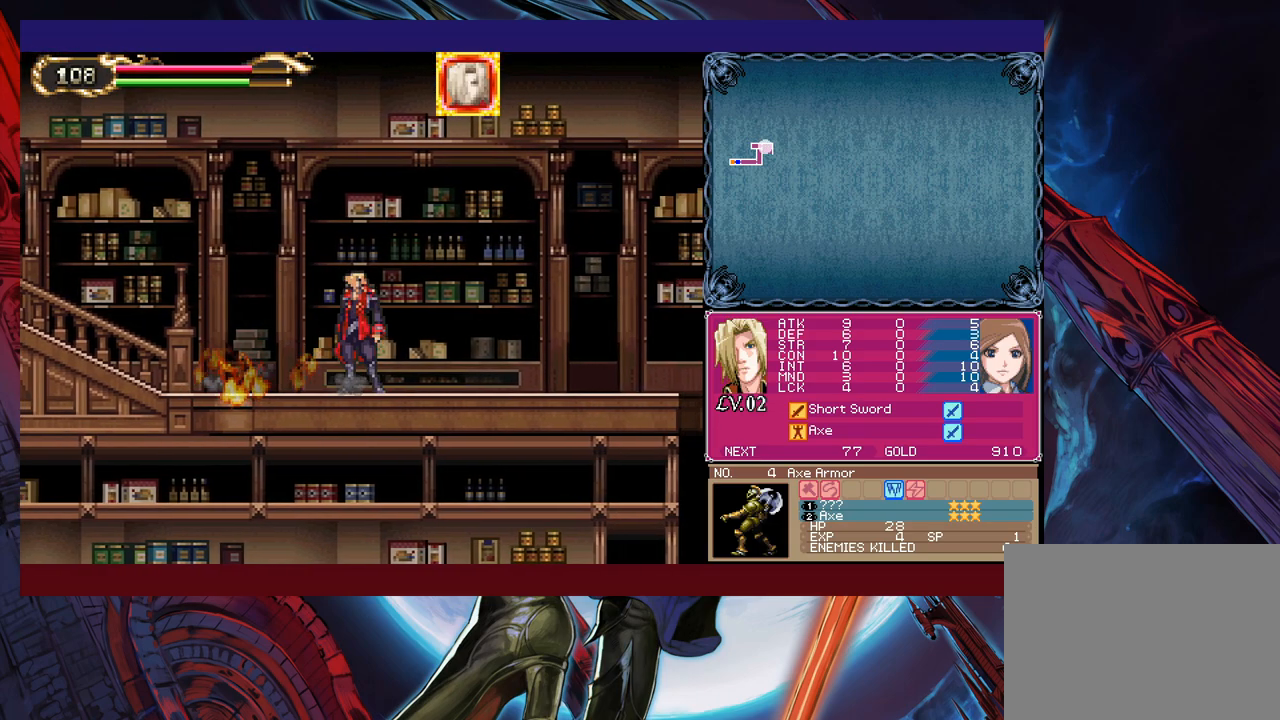
{"buttons": [], "left_stick": "left", "right_stick": "center", "events": [[133, "left_stick", "left"], [183, "B", "down"], [233, "B", "up"], [233, "left_stick", "right"], [483, "left_stick", "left"]]}
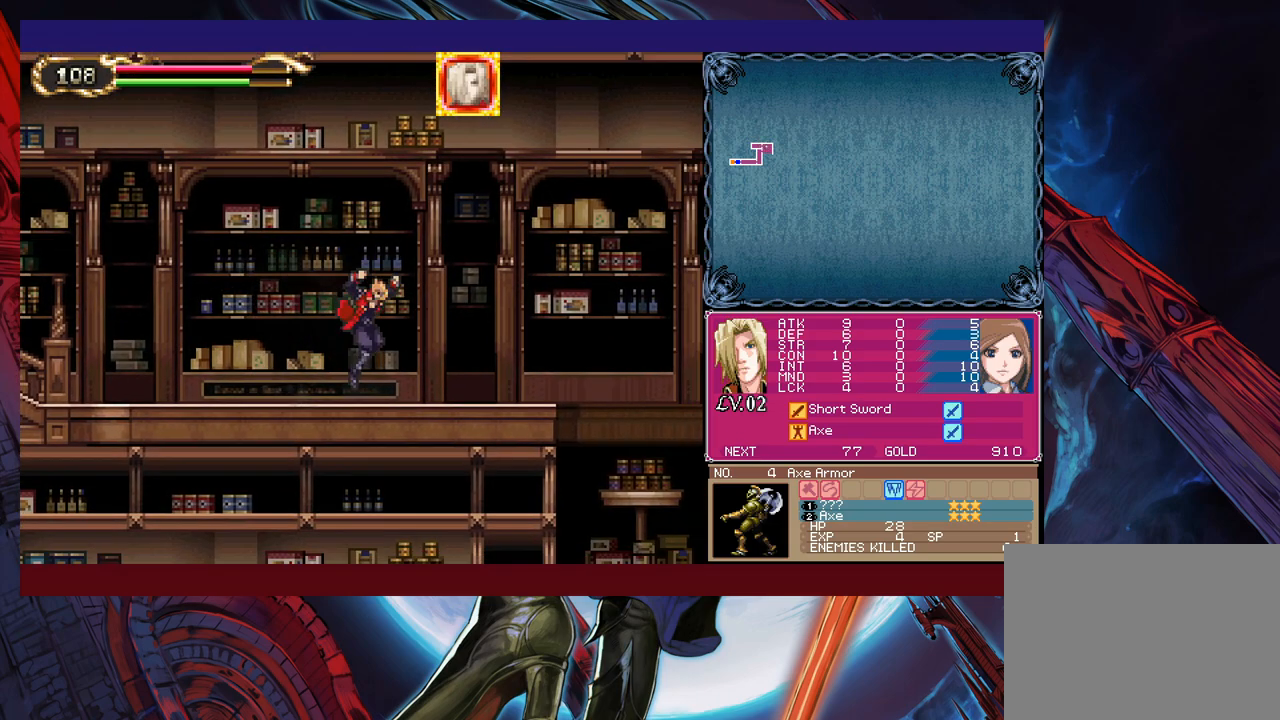
{"buttons": ["B"], "left_stick": "right", "right_stick": "center", "events": [[17, "Y", "down"], [33, "B", "down"], [33, "Y", "up"], [83, "B", "up"], [83, "left_stick", "right"], [333, "Y", "down"], [333, "left_stick", "left"], [417, "B", "down"], [417, "Y", "up"], [433, "left_stick", "right"]]}
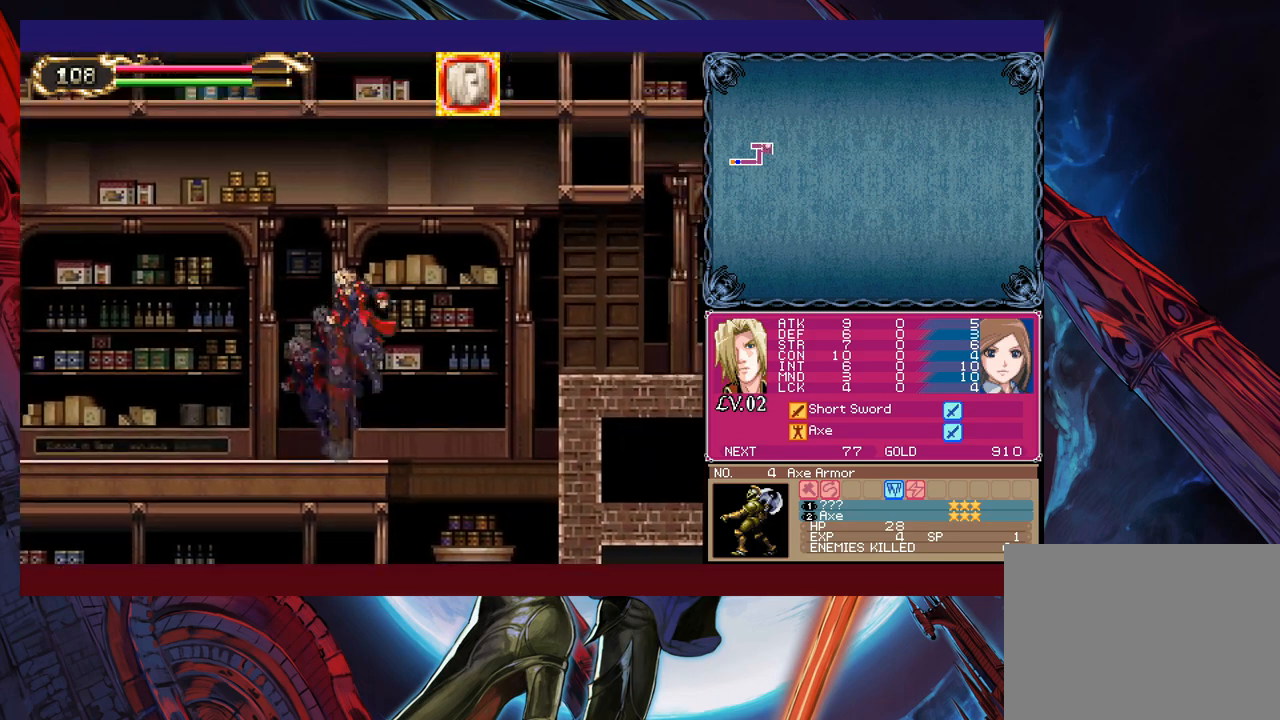
{"buttons": [], "left_stick": "right", "right_stick": "center", "events": [[483, "B", "up"]]}
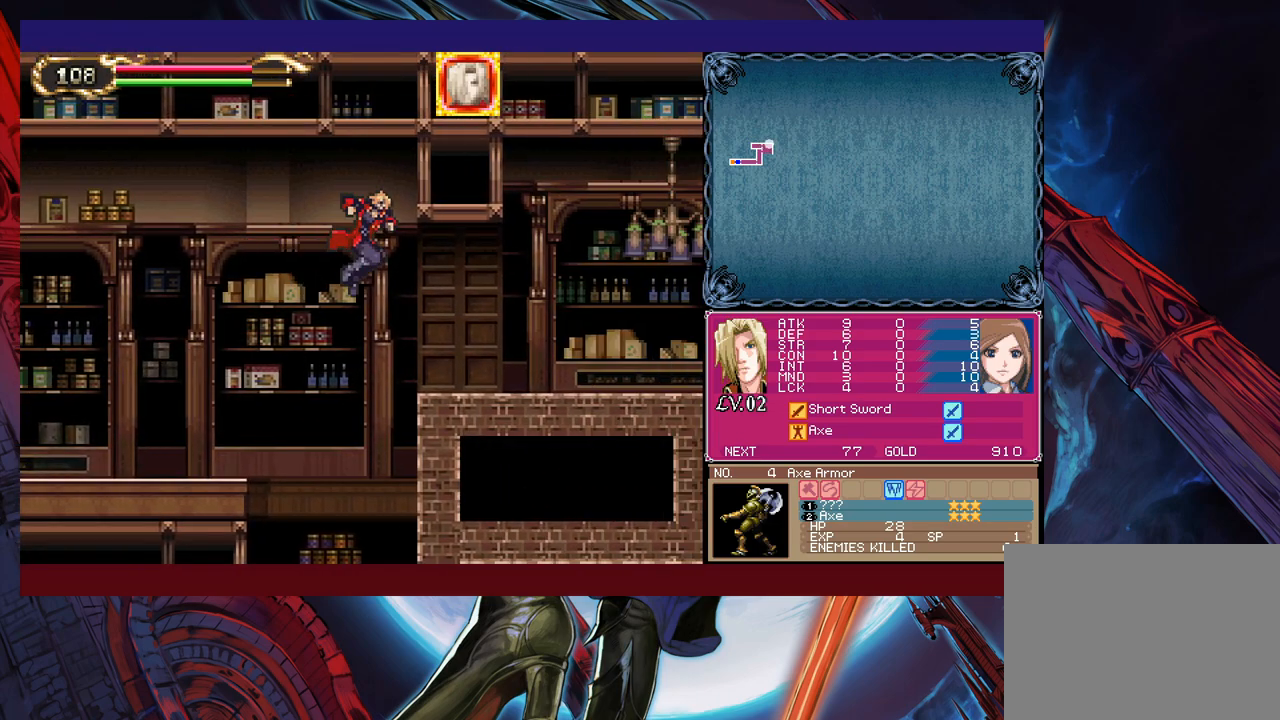
{"buttons": [], "left_stick": "right", "right_stick": "center", "events": [[317, "left_stick", "left"], [333, "Y", "down"], [367, "B", "down"], [367, "Y", "up"], [417, "B", "up"], [417, "left_stick", "right"]]}